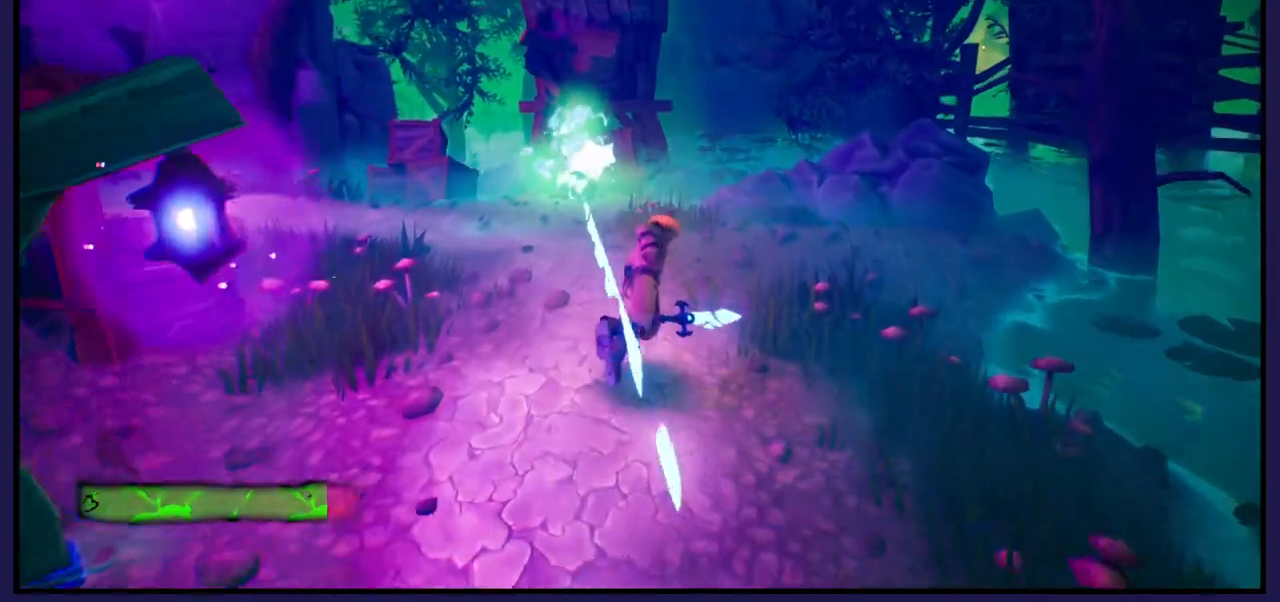
Gameplay with a controller (Xbox layout); each line is a JSON object with the inputs held at the frame after it. "events" lists button and stick changes between this image and that frame as [ms after this image, input, new state], when the widget could be followed in between.
{"buttons": [], "left_stick": "up", "right_stick": "center", "events": [[33, "left_stick", "up"]]}
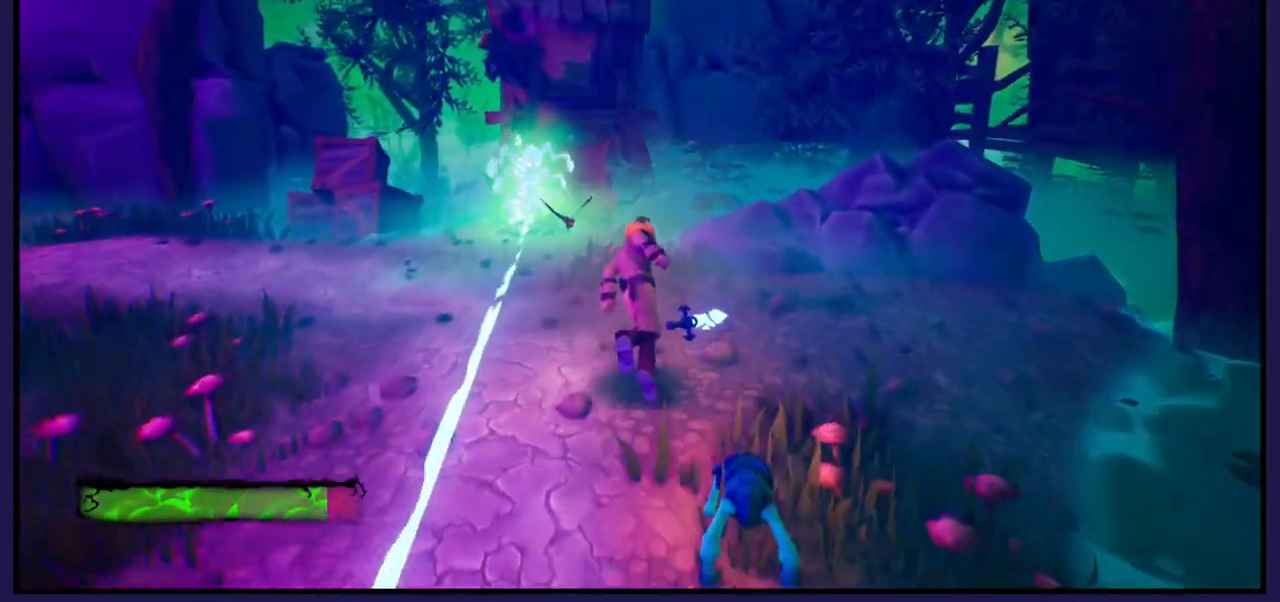
{"buttons": [], "left_stick": "up", "right_stick": "center", "events": [[200, "B", "down"], [350, "B", "up"]]}
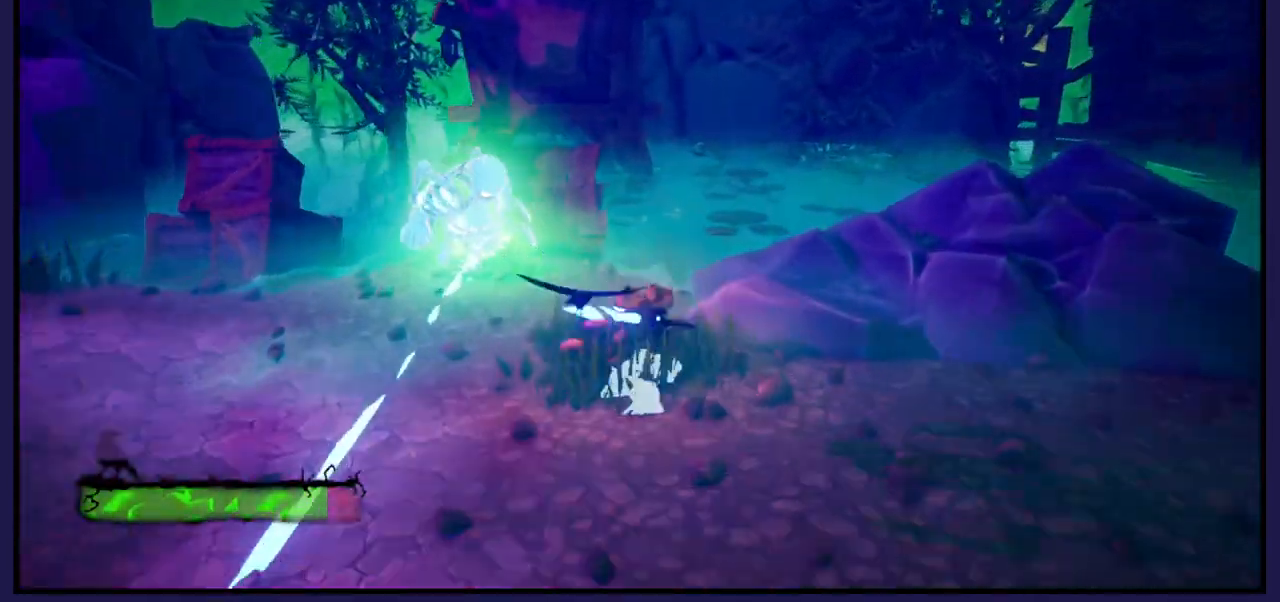
{"buttons": ["X"], "left_stick": "up-left", "right_stick": "center", "events": [[267, "X", "down"], [350, "left_stick", "up-left"], [400, "X", "up"], [500, "X", "down"]]}
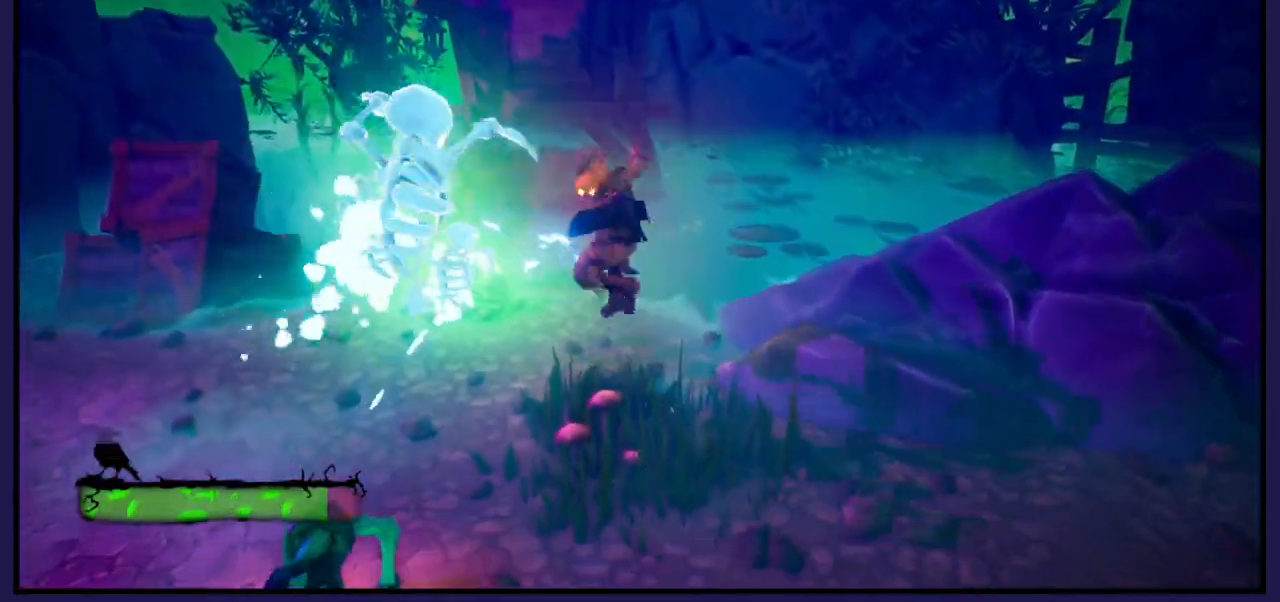
{"buttons": ["X"], "left_stick": "left", "right_stick": "center", "events": [[117, "X", "up"], [233, "X", "down"], [333, "X", "up"], [383, "left_stick", "left"], [400, "X", "down"]]}
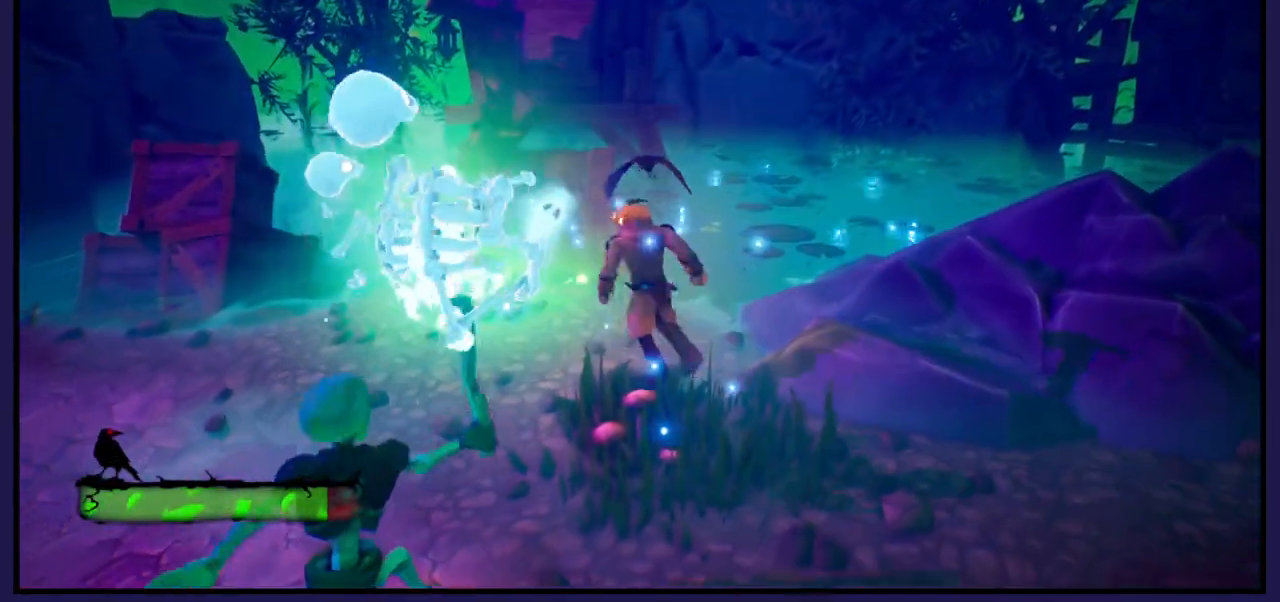
{"buttons": ["B"], "left_stick": "left", "right_stick": "center", "events": [[217, "X", "up"], [450, "B", "down"]]}
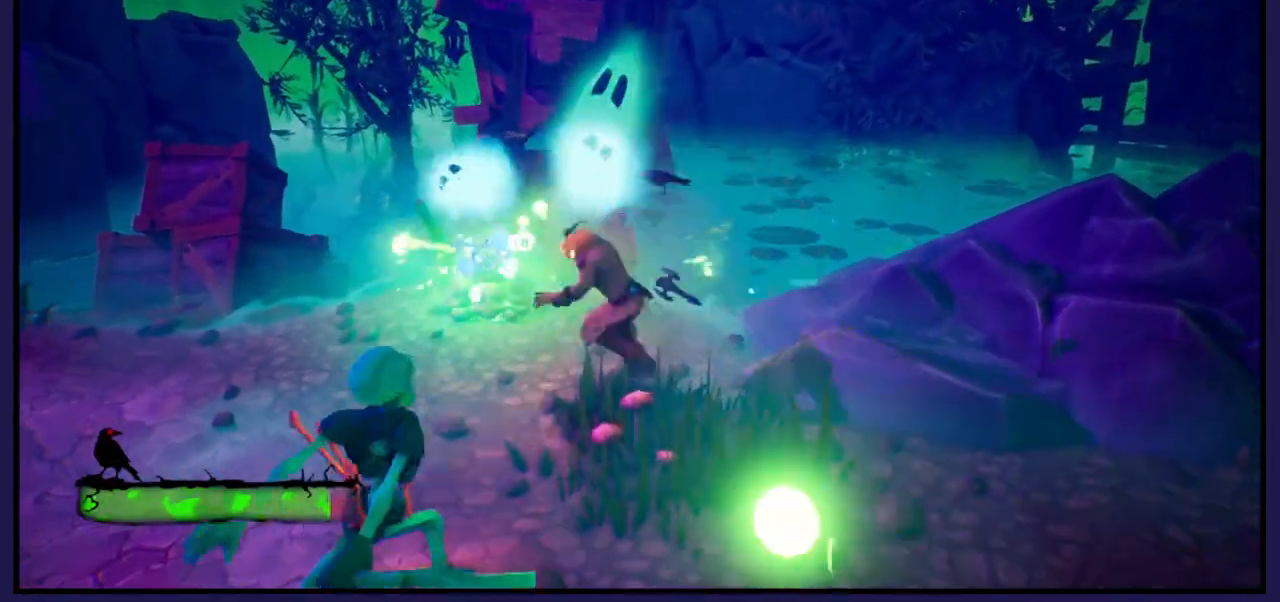
{"buttons": [], "left_stick": "down", "right_stick": "center", "events": [[100, "B", "up"], [300, "X", "down"], [383, "left_stick", "down"], [450, "X", "up"]]}
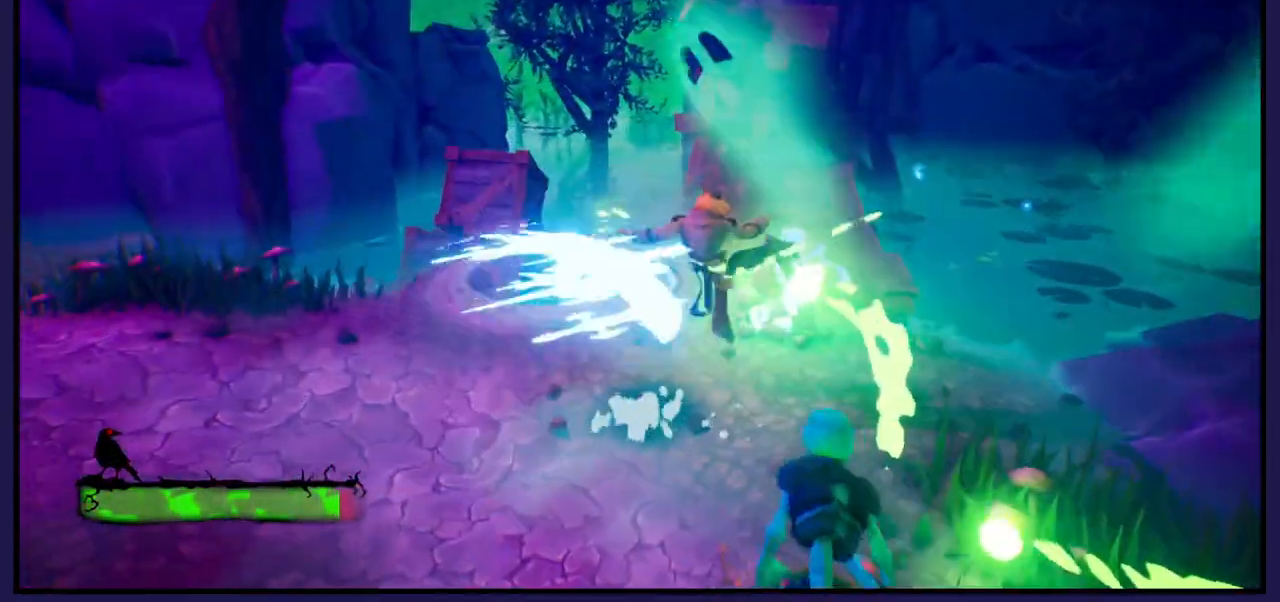
{"buttons": ["X"], "left_stick": "down", "right_stick": "center", "events": [[67, "X", "down"], [183, "X", "up"], [267, "X", "down"], [400, "X", "up"], [500, "X", "down"]]}
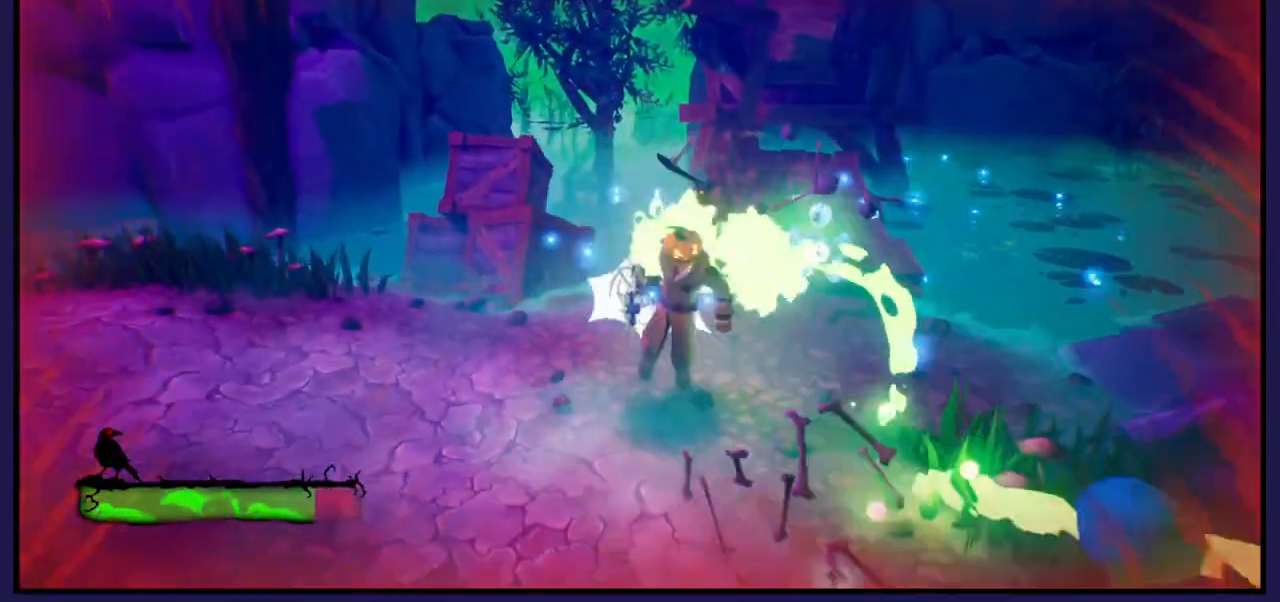
{"buttons": ["L1"], "left_stick": "down", "right_stick": "center", "events": [[117, "X", "up"], [267, "B", "down"], [400, "B", "up"], [467, "L1", "down"]]}
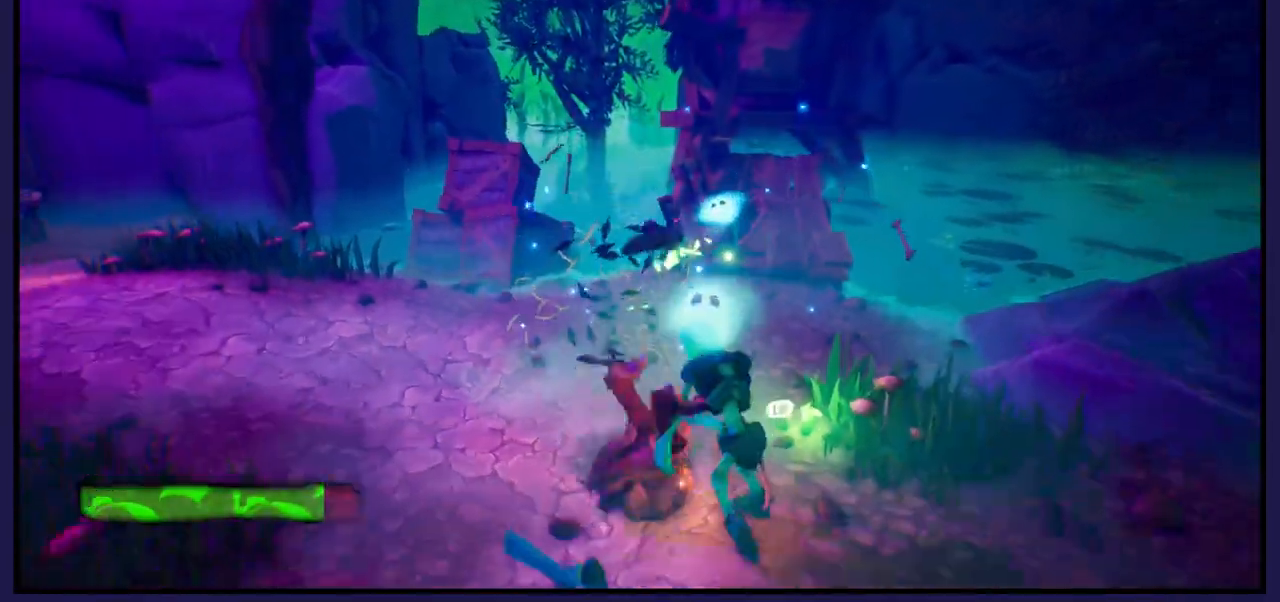
{"buttons": ["X"], "left_stick": "down-right", "right_stick": "center", "events": [[83, "L1", "up"], [200, "X", "down"], [333, "left_stick", "down-right"], [367, "X", "up"], [467, "X", "down"]]}
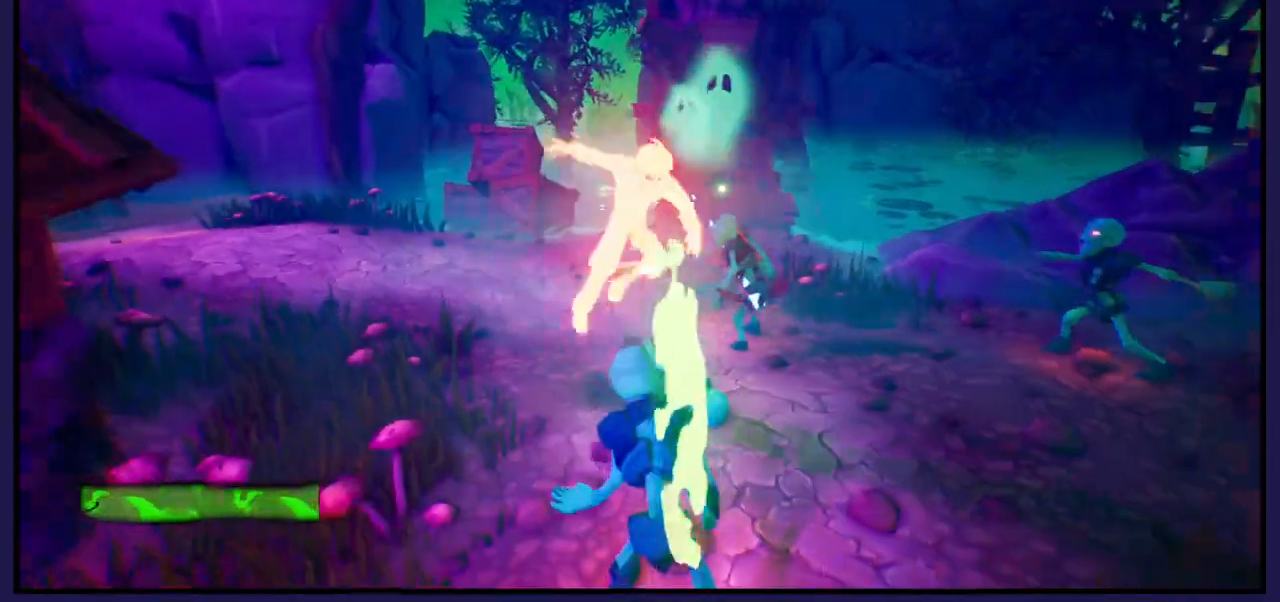
{"buttons": ["X"], "left_stick": "right", "right_stick": "center", "events": [[100, "X", "up"], [167, "X", "down"], [300, "X", "up"], [367, "left_stick", "right"], [400, "X", "down"]]}
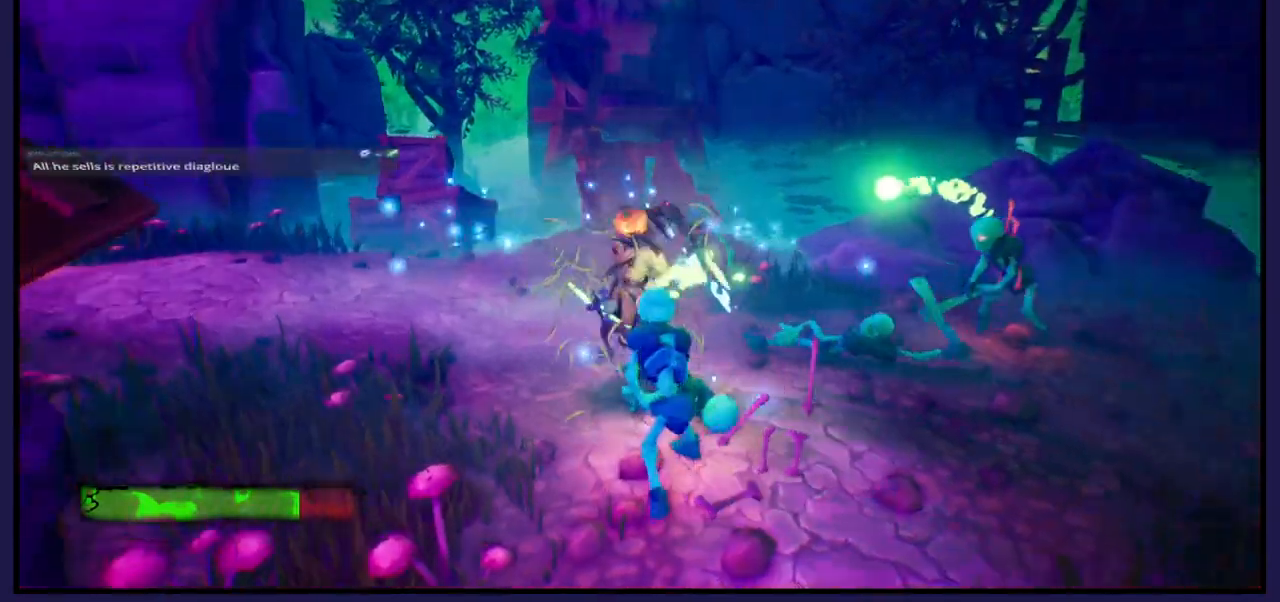
{"buttons": ["X"], "left_stick": "right", "right_stick": "center", "events": [[17, "X", "up"], [50, "left_stick", "down-right"], [117, "B", "down"], [267, "B", "up"], [350, "left_stick", "right"], [500, "X", "down"]]}
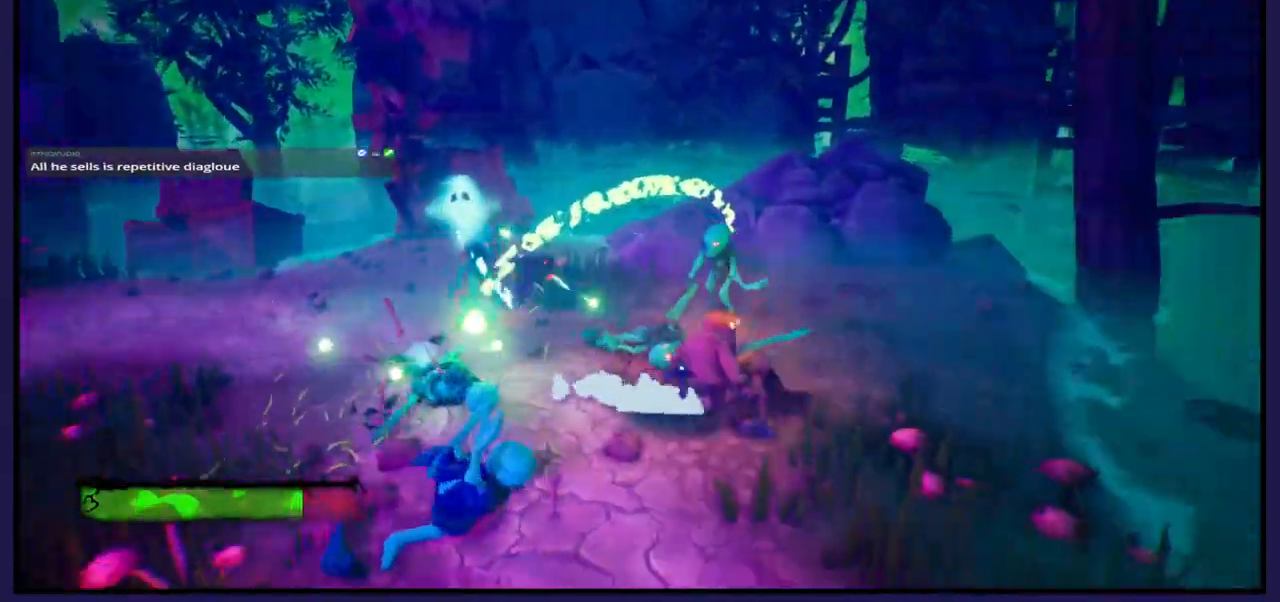
{"buttons": ["X"], "left_stick": "center", "right_stick": "center", "events": [[67, "left_stick", "up-right"], [150, "X", "up"], [167, "left_stick", "up"], [233, "X", "down"], [350, "X", "up"], [450, "X", "down"], [467, "left_stick", "center"]]}
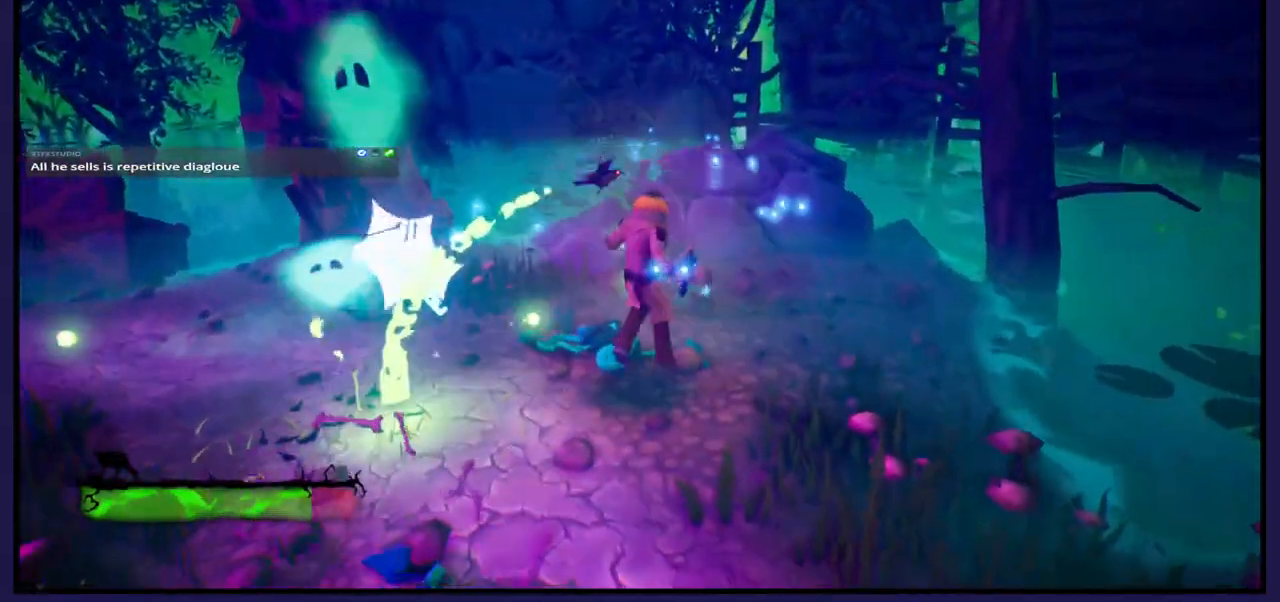
{"buttons": ["X"], "left_stick": "down-left", "right_stick": "center", "events": [[33, "left_stick", "down-left"], [50, "X", "up"], [183, "B", "down"], [350, "B", "up"], [500, "X", "down"]]}
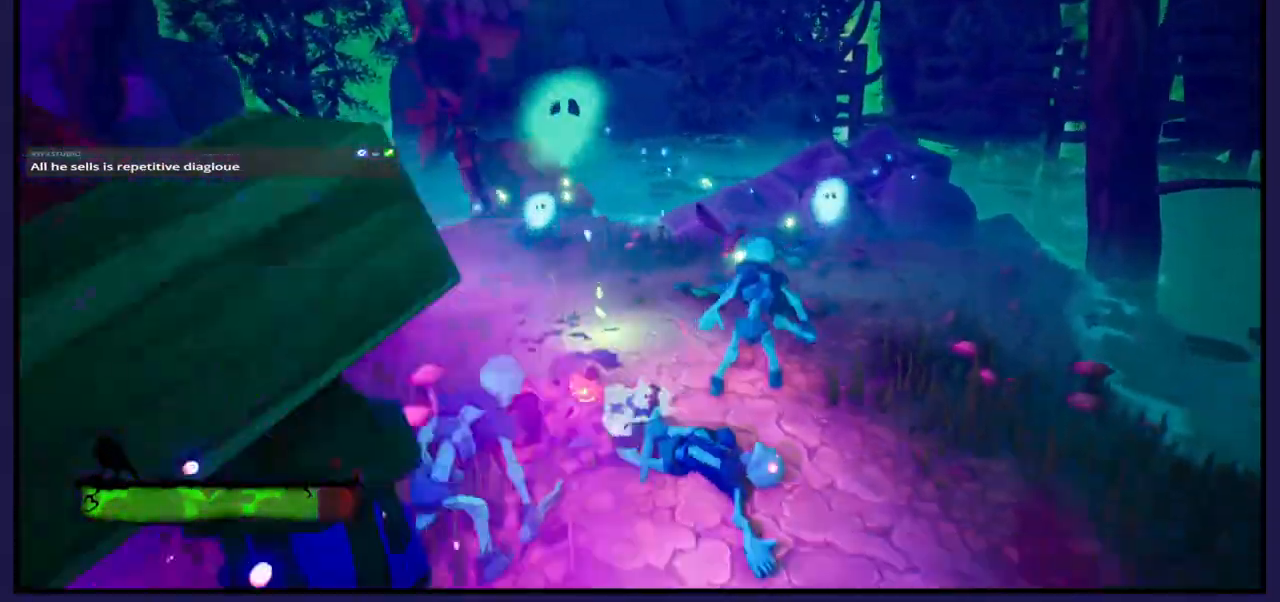
{"buttons": ["X"], "left_stick": "up-right", "right_stick": "center", "events": [[33, "left_stick", "down"], [133, "X", "up"], [133, "left_stick", "down-right"], [233, "left_stick", "up-right"], [267, "X", "down"], [417, "X", "up"], [500, "X", "down"]]}
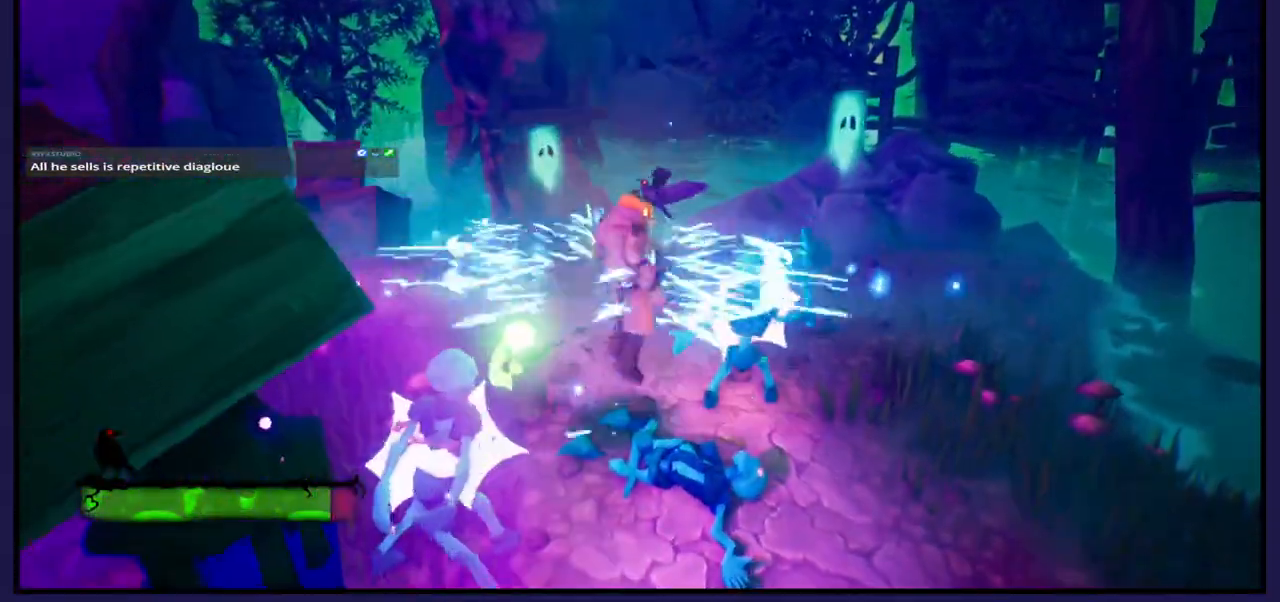
{"buttons": [], "left_stick": "down", "right_stick": "center", "events": [[117, "X", "up"], [283, "B", "down"], [300, "left_stick", "down"], [450, "B", "up"]]}
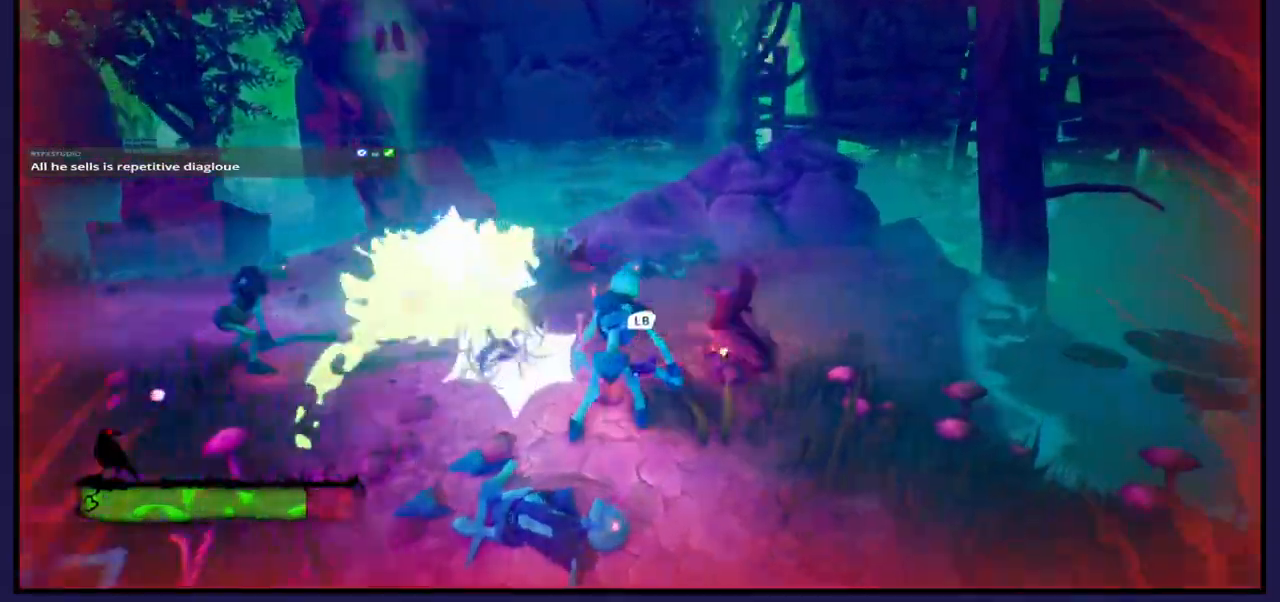
{"buttons": [], "left_stick": "center", "right_stick": "center", "events": [[150, "X", "down"], [250, "left_stick", "down-left"], [283, "X", "up"], [383, "X", "down"], [433, "left_stick", "center"], [500, "X", "up"]]}
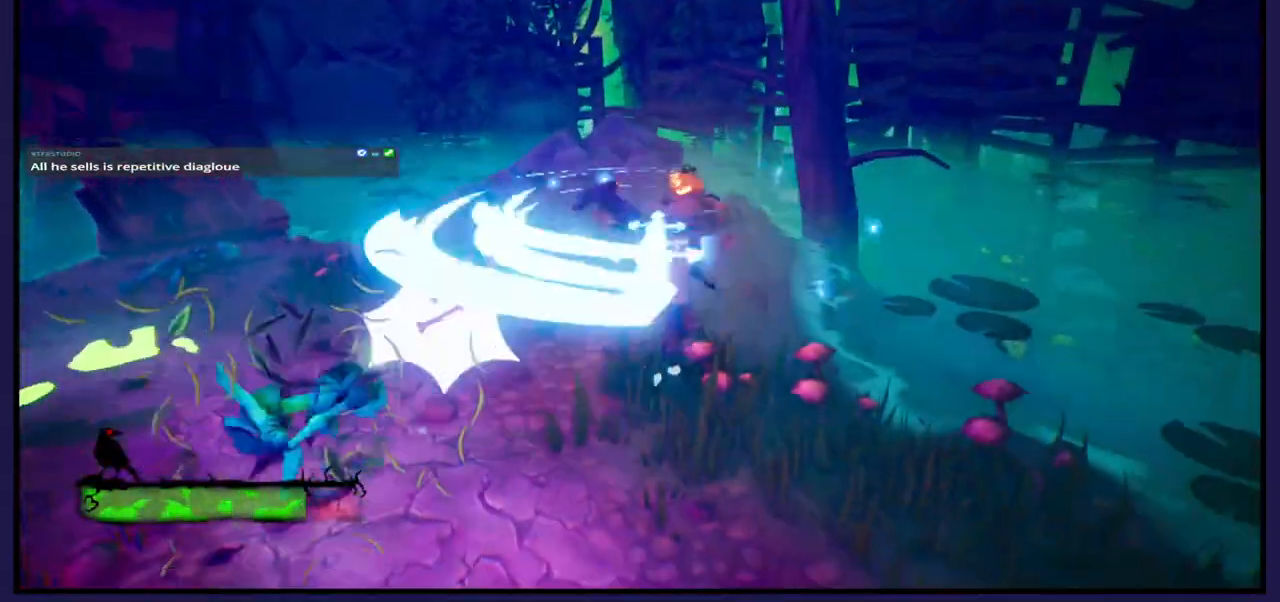
{"buttons": ["X"], "left_stick": "left", "right_stick": "center", "events": [[117, "X", "down"], [217, "left_stick", "down-left"], [250, "L1", "down"], [383, "L1", "up"], [383, "left_stick", "left"]]}
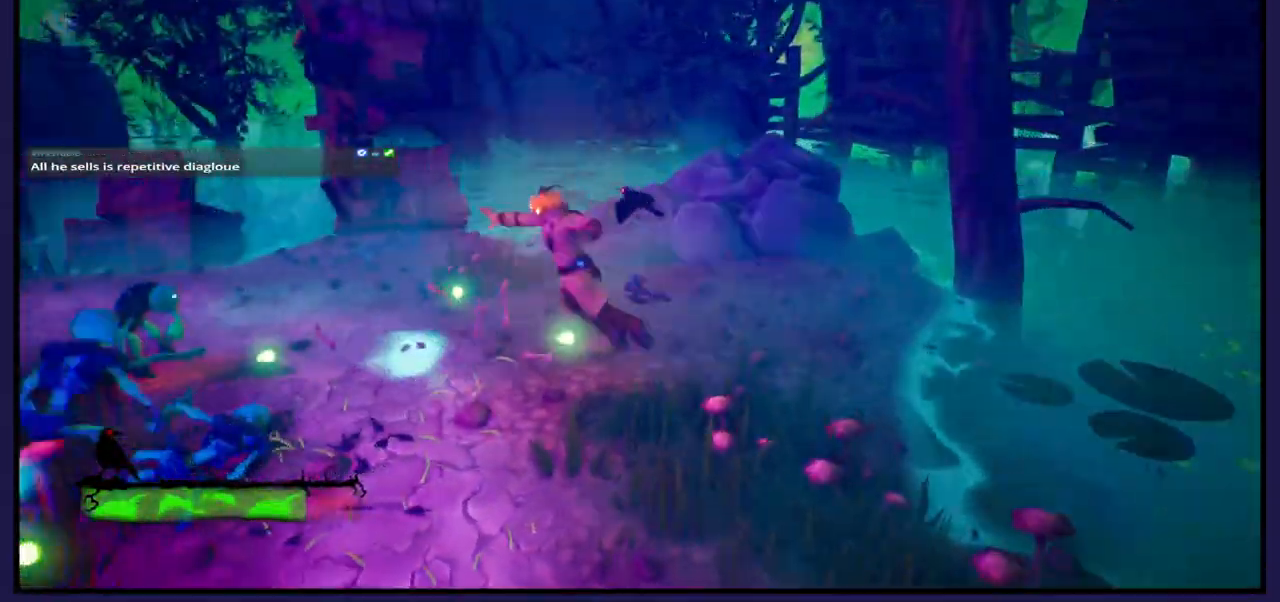
{"buttons": ["X"], "left_stick": "down-left", "right_stick": "center", "events": [[33, "X", "up"], [183, "X", "down"], [383, "left_stick", "down-left"]]}
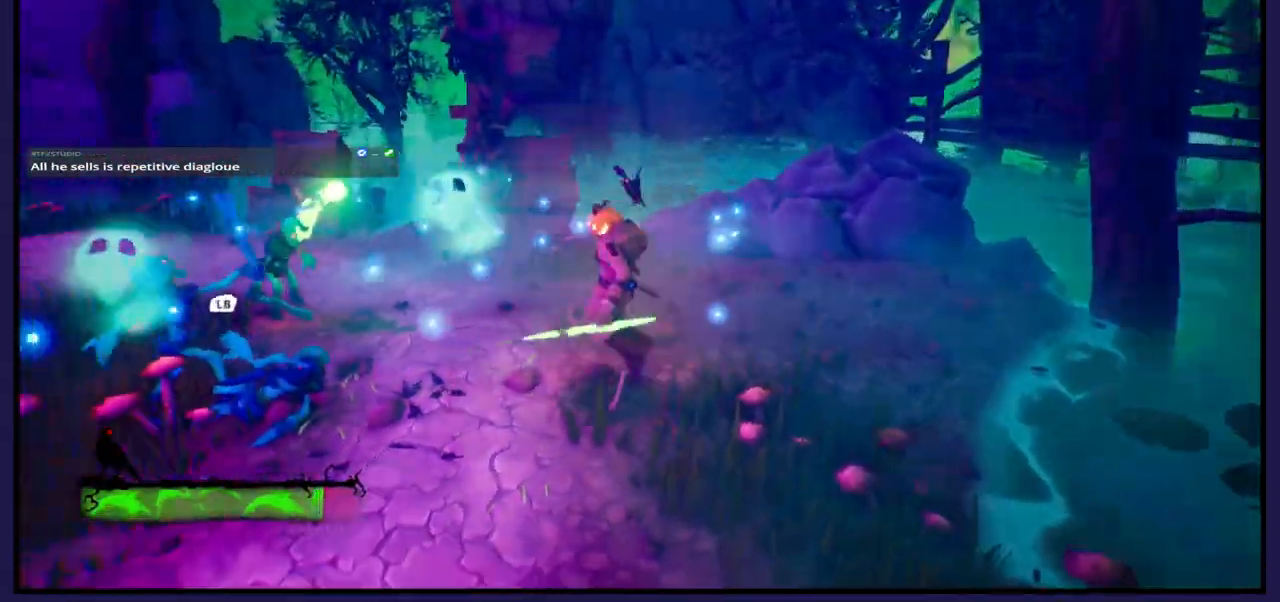
{"buttons": ["X"], "left_stick": "center", "right_stick": "center", "events": [[217, "B", "down"], [217, "X", "up"], [300, "left_stick", "center"], [333, "B", "up"], [333, "X", "down"]]}
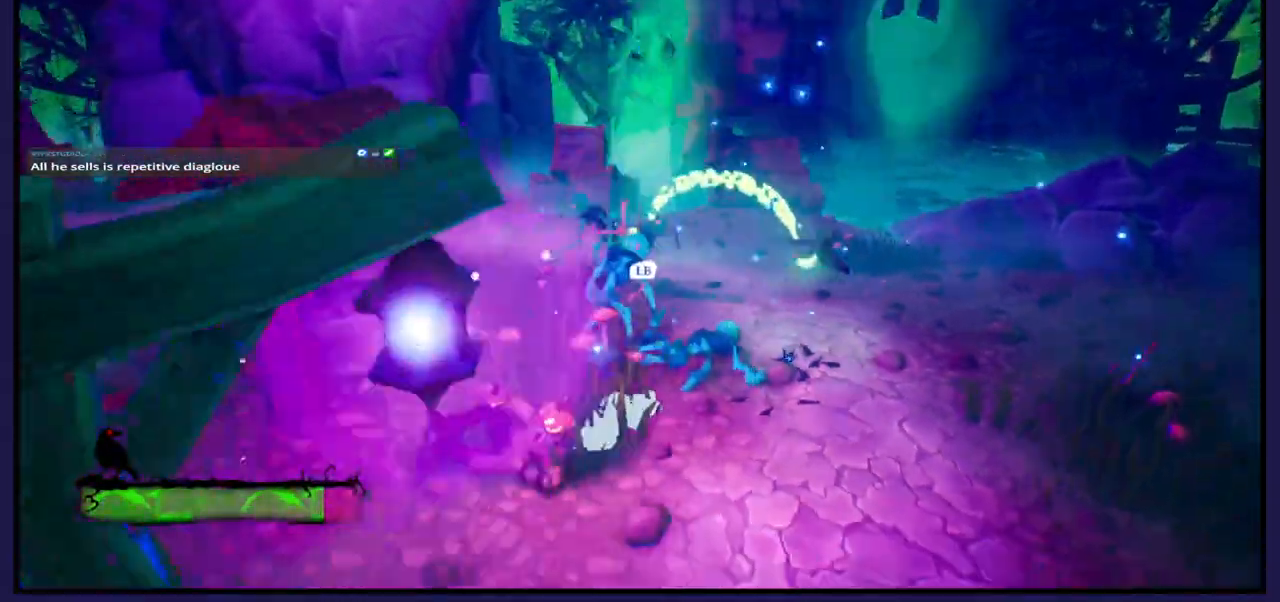
{"buttons": ["X"], "left_stick": "up-right", "right_stick": "center", "events": [[50, "left_stick", "up-right"], [150, "X", "up"], [233, "X", "down"], [350, "X", "up"], [433, "X", "down"]]}
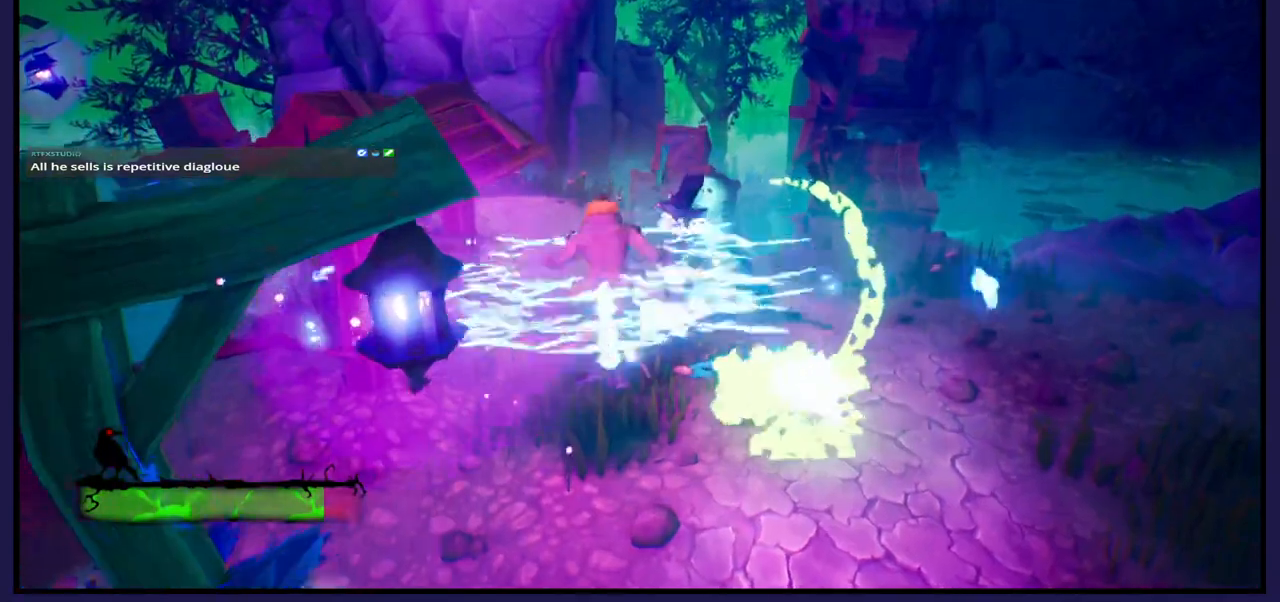
{"buttons": ["X"], "left_stick": "up-right", "right_stick": "center", "events": [[33, "X", "up"], [167, "B", "down"], [283, "B", "up"], [433, "X", "down"]]}
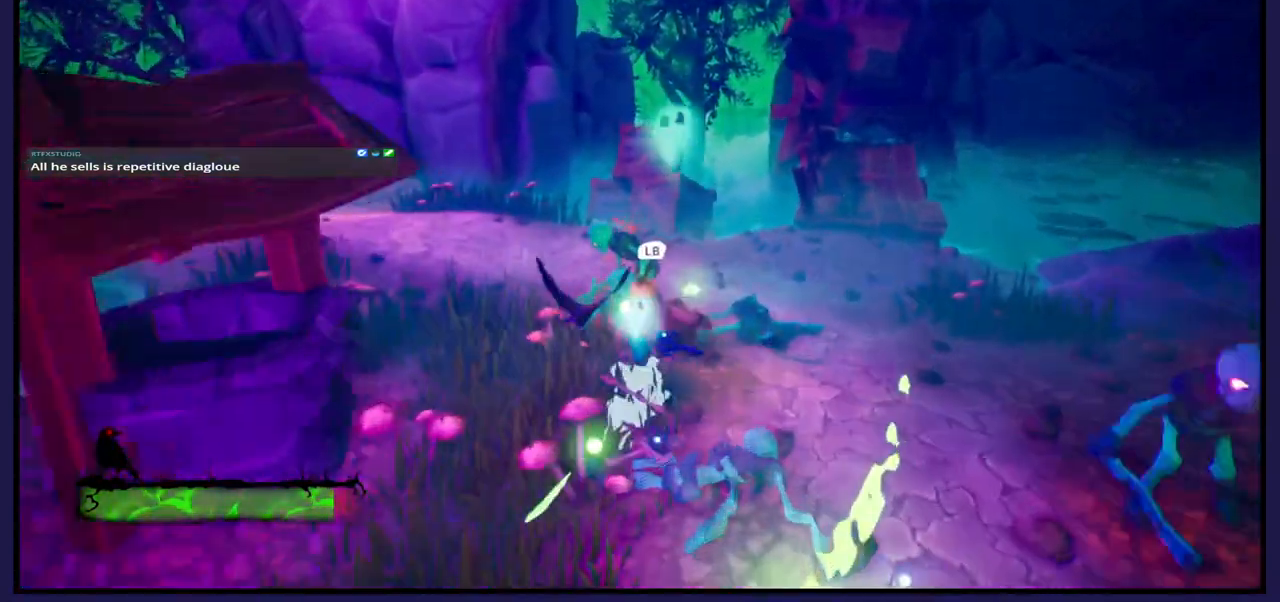
{"buttons": [], "left_stick": "up", "right_stick": "center", "events": [[100, "X", "up"], [117, "left_stick", "center"], [183, "X", "down"], [300, "X", "up"], [400, "X", "down"], [450, "left_stick", "up"], [483, "X", "up"]]}
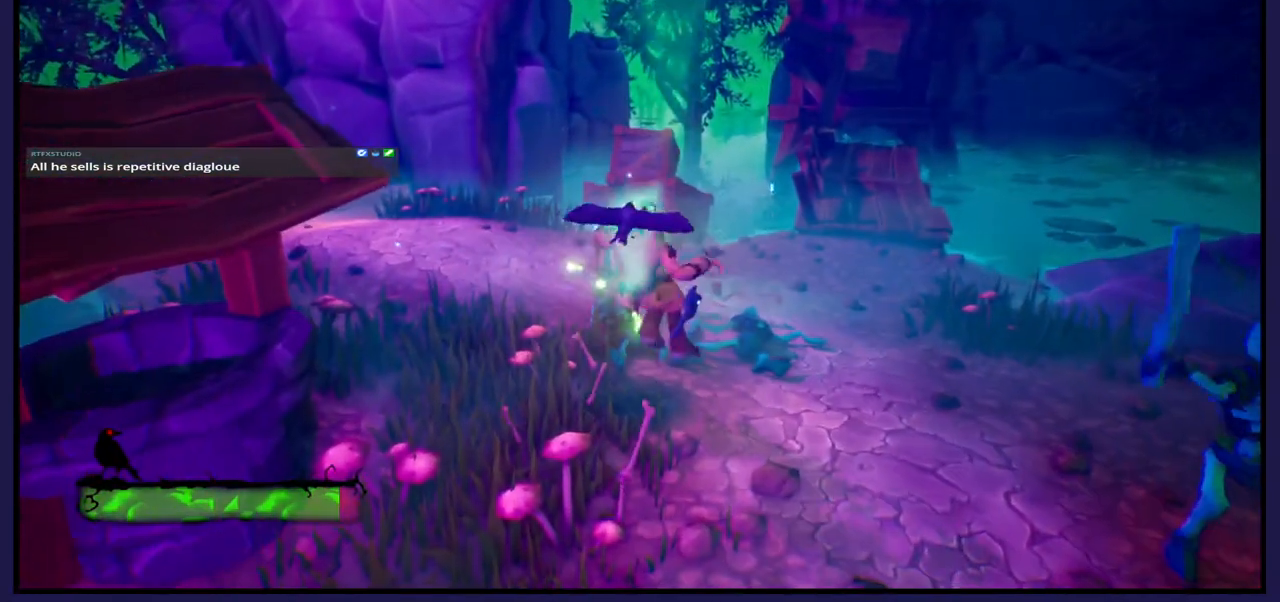
{"buttons": [], "left_stick": "down-right", "right_stick": "center", "events": [[83, "X", "down"], [200, "X", "up"], [300, "X", "down"], [400, "X", "up"], [500, "left_stick", "down-right"]]}
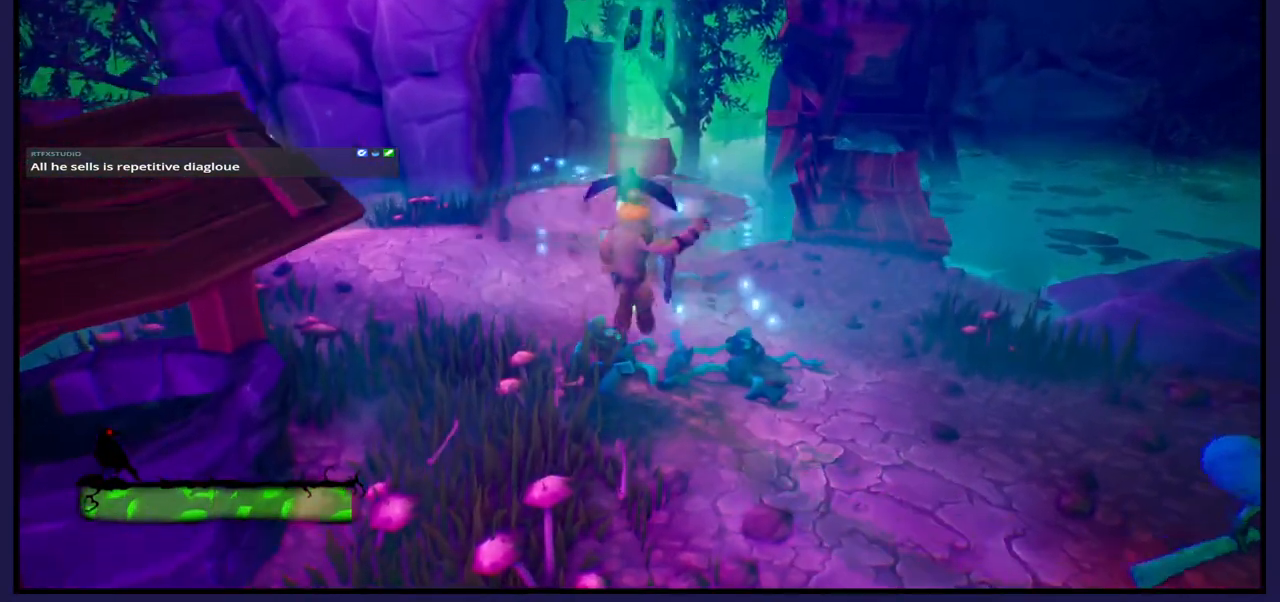
{"buttons": ["B"], "left_stick": "down-right", "right_stick": "center", "events": [[283, "B", "down"]]}
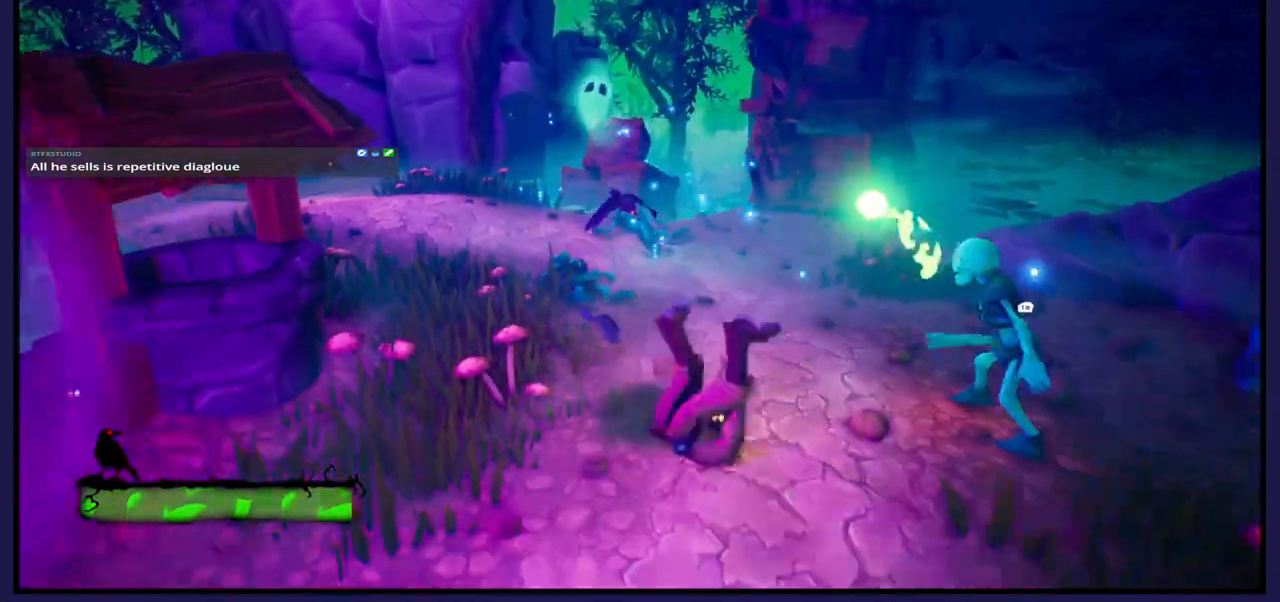
{"buttons": ["X"], "left_stick": "up-right", "right_stick": "center", "events": [[33, "B", "up"], [383, "X", "down"], [417, "left_stick", "up-right"]]}
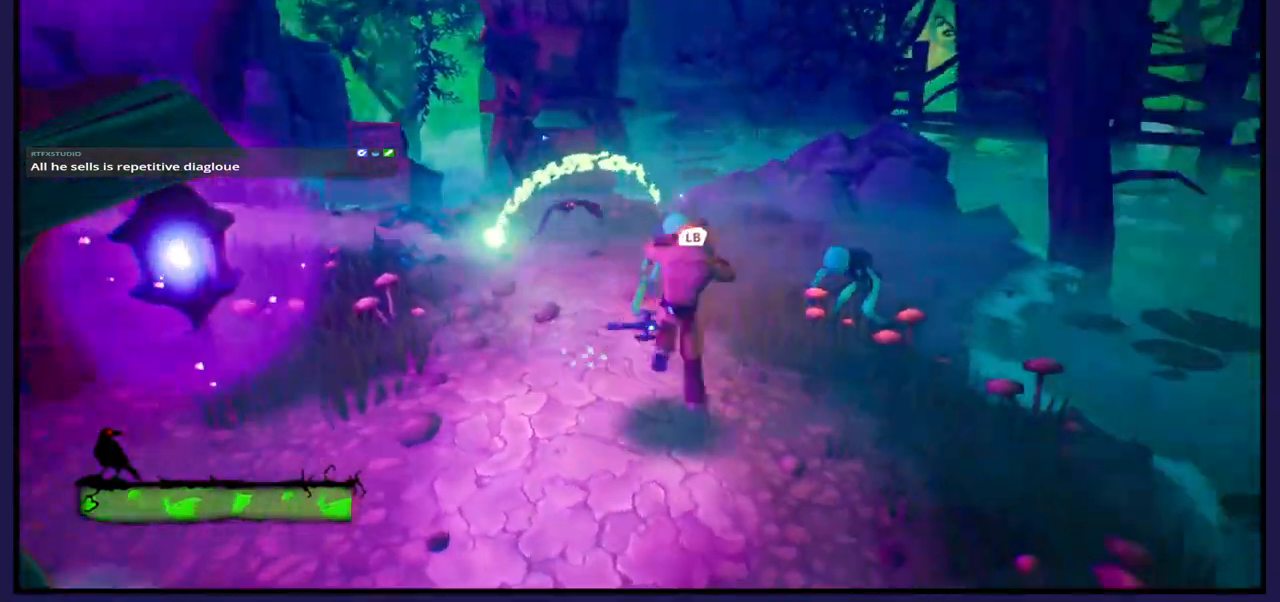
{"buttons": ["L1"], "left_stick": "center", "right_stick": "center", "events": [[50, "X", "up"], [133, "X", "down"], [217, "X", "up"], [250, "left_stick", "center"], [317, "X", "down"], [400, "L1", "down"], [467, "X", "up"]]}
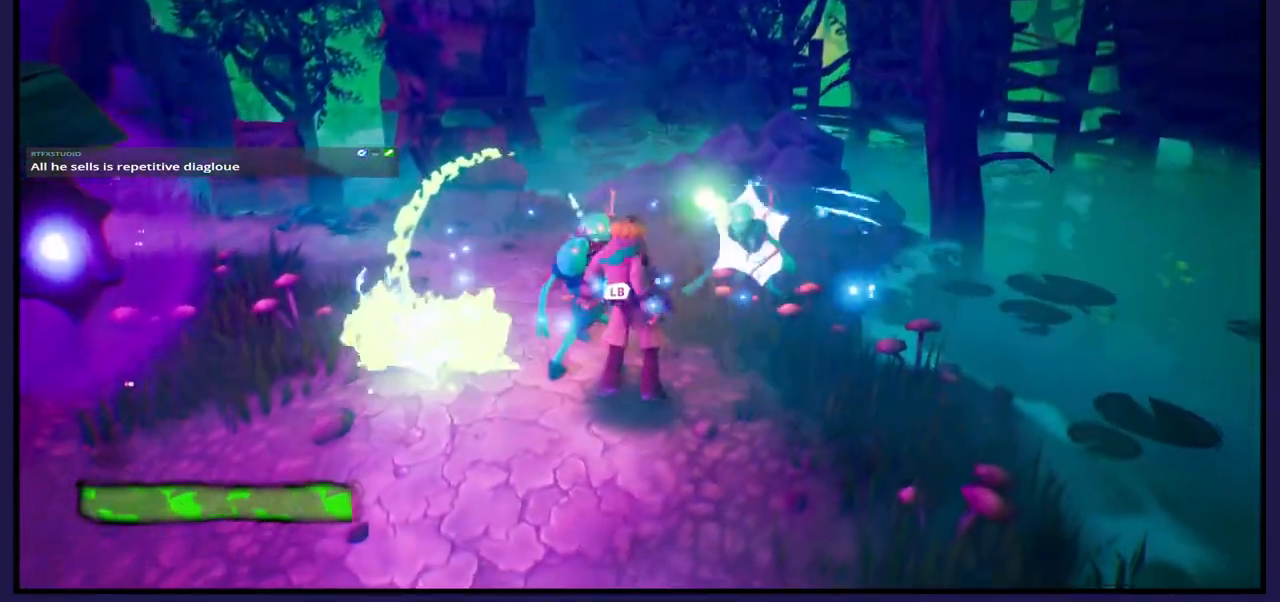
{"buttons": [], "left_stick": "up", "right_stick": "center", "events": [[50, "L1", "up"], [67, "left_stick", "up"], [150, "B", "down"], [267, "B", "up"], [367, "B", "down"], [467, "B", "up"]]}
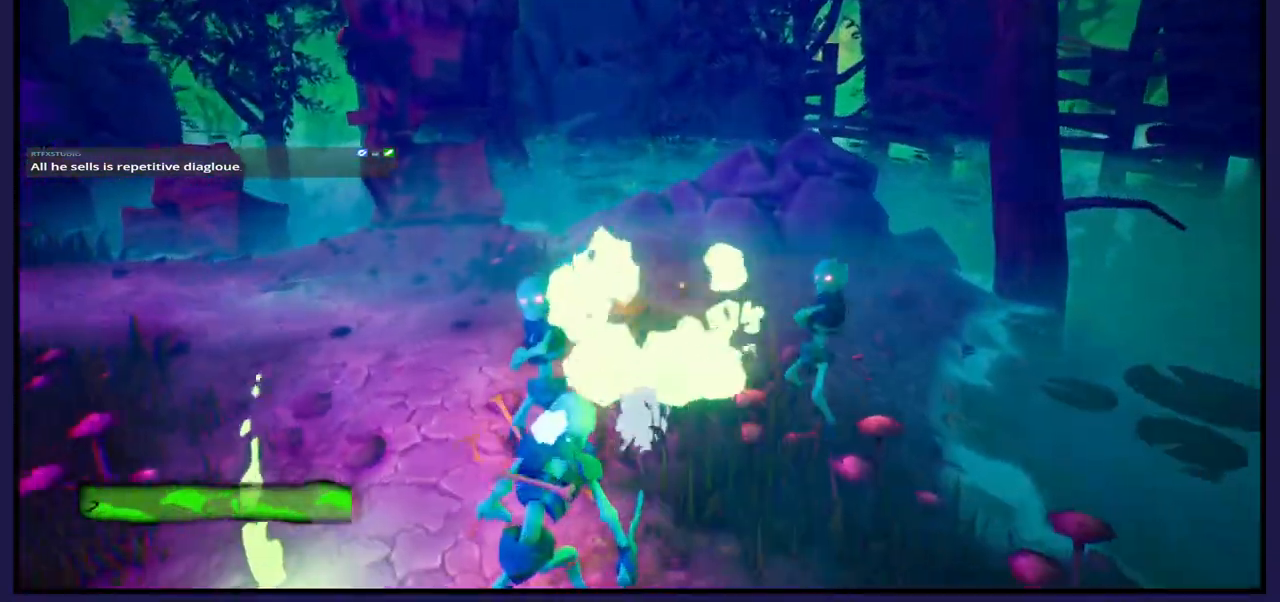
{"buttons": [], "left_stick": "down", "right_stick": "center", "events": [[117, "X", "down"], [117, "left_stick", "down"], [267, "X", "up"], [333, "X", "down"], [483, "X", "up"]]}
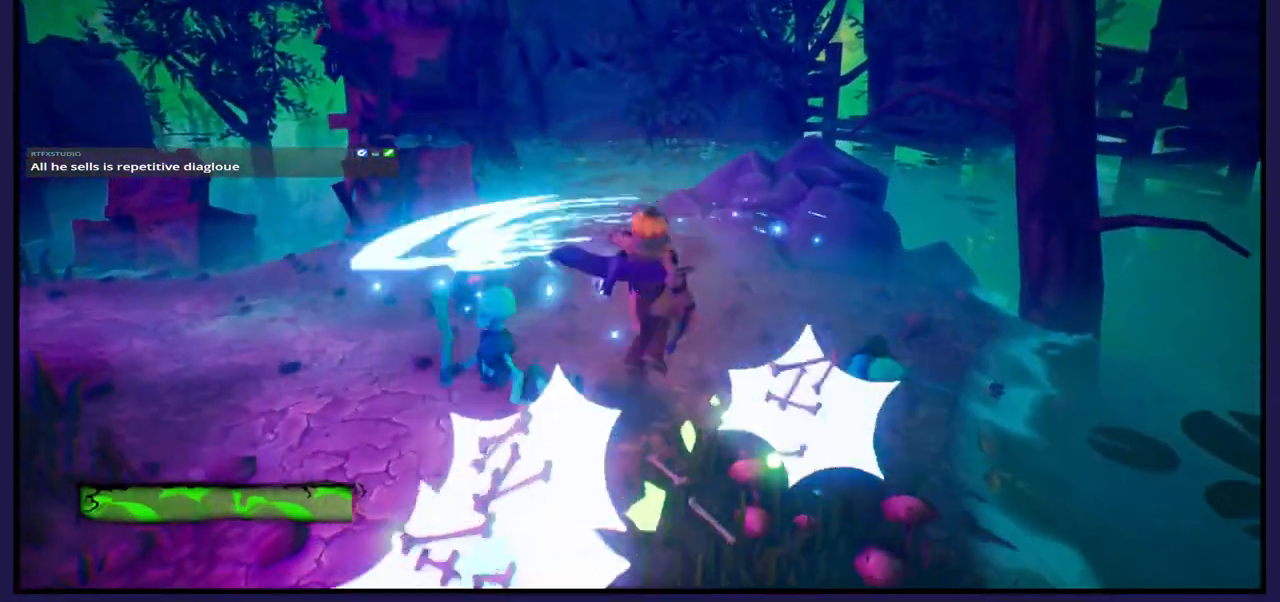
{"buttons": [], "left_stick": "down", "right_stick": "center", "events": [[217, "B", "down"], [350, "B", "up"]]}
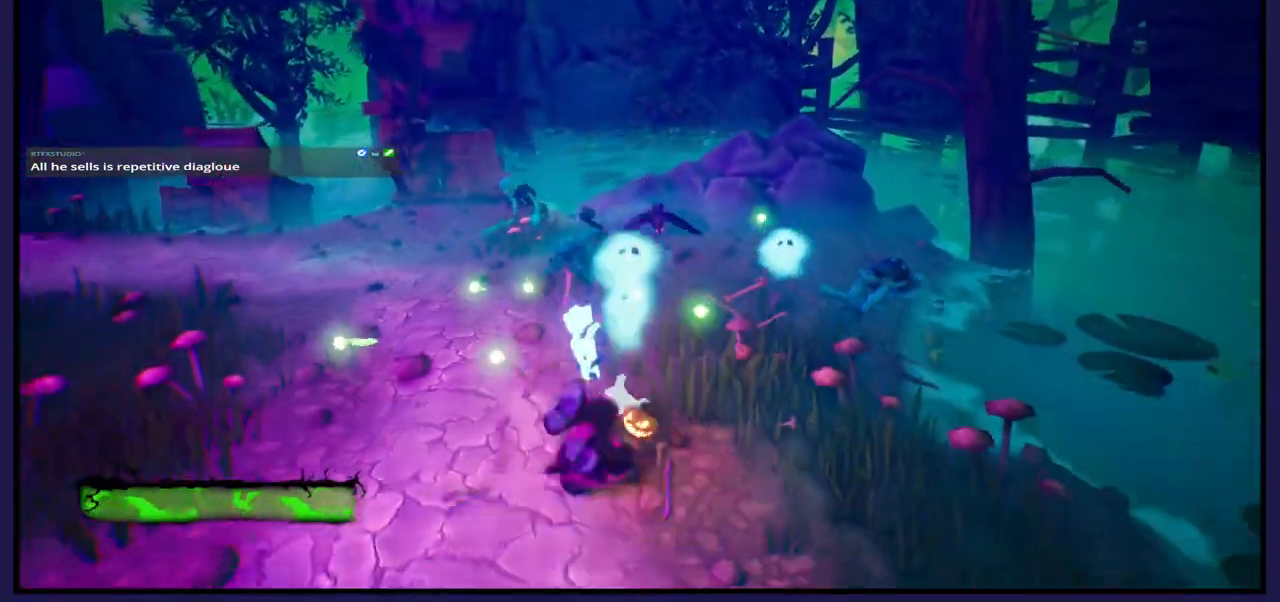
{"buttons": [], "left_stick": "up-left", "right_stick": "center", "events": [[17, "left_stick", "right"], [100, "left_stick", "up-right"], [250, "L1", "down"], [317, "left_stick", "up"], [350, "L1", "up"], [500, "left_stick", "up-left"]]}
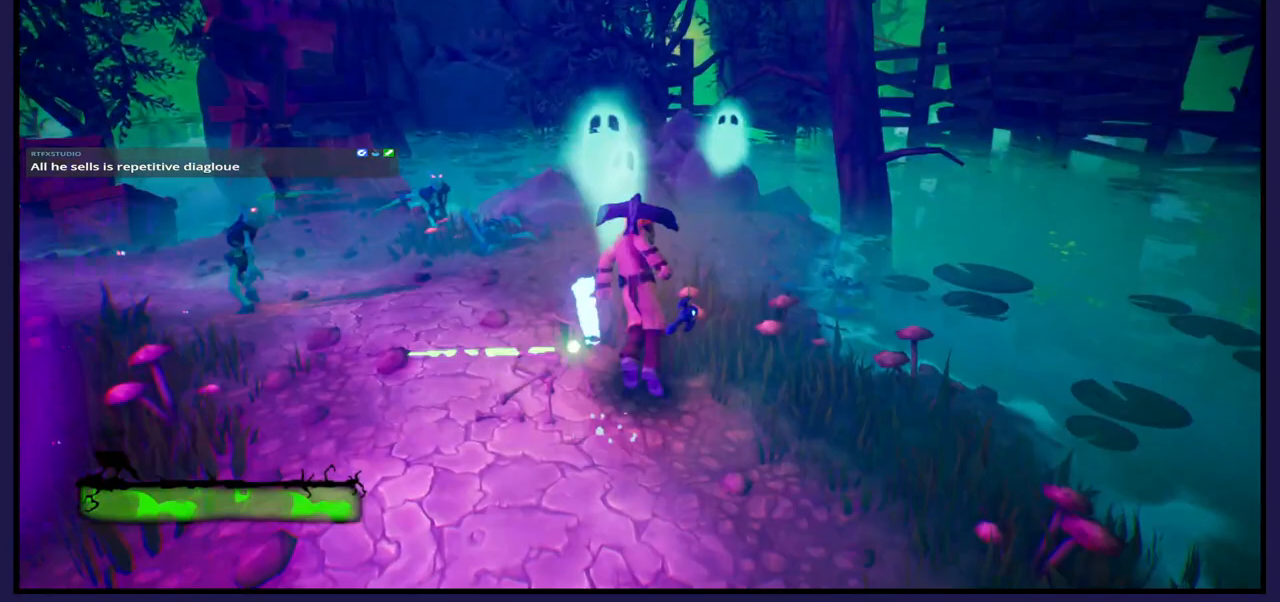
{"buttons": [], "left_stick": "up", "right_stick": "center", "events": [[250, "L1", "down"], [333, "L1", "up"], [450, "left_stick", "up"]]}